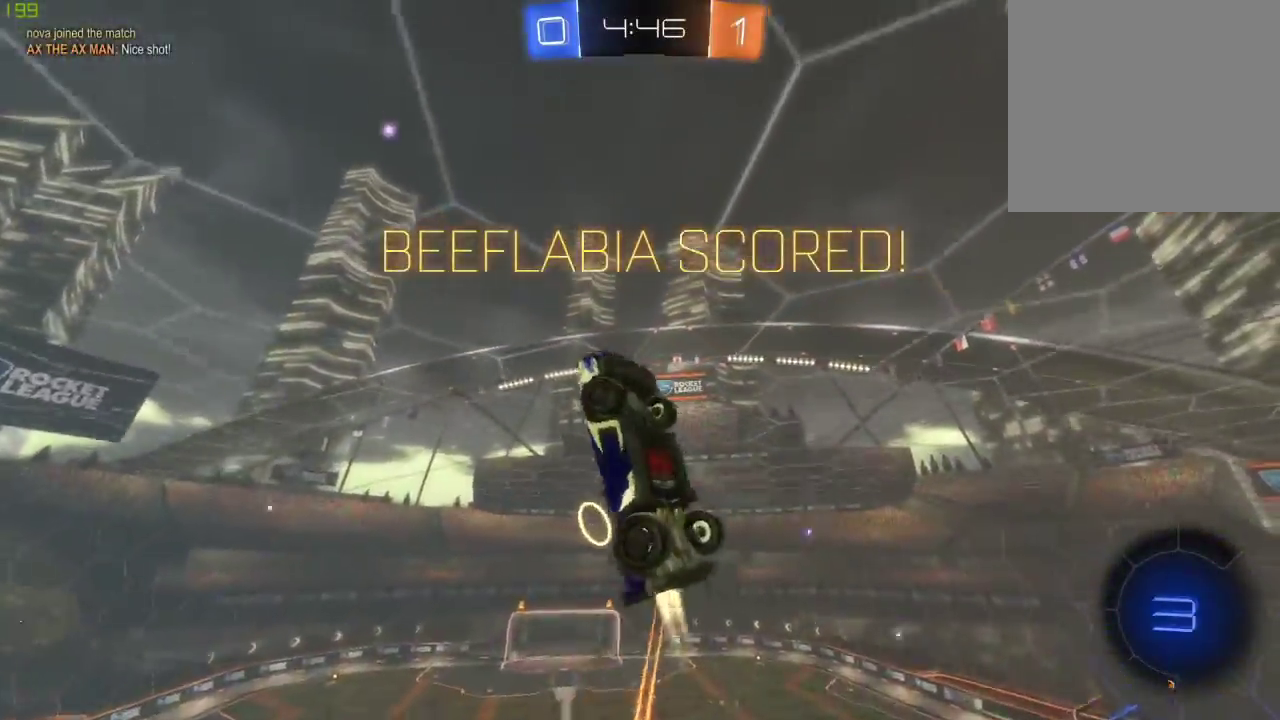
Gameplay with a controller (Xbox layout); each line is a JSON object with the inputs held at the frame after it. "events" lists button and stick changes between this image and that frame as [ms after this image, input, new state], when the widget could be followed in between.
{"buttons": ["A", "B", "R2"], "left_stick": "center", "right_stick": "center", "events": [[100, "left_stick", "center"], [200, "left_stick", "down"], [367, "X", "up"], [367, "left_stick", "center"], [500, "A", "down"]]}
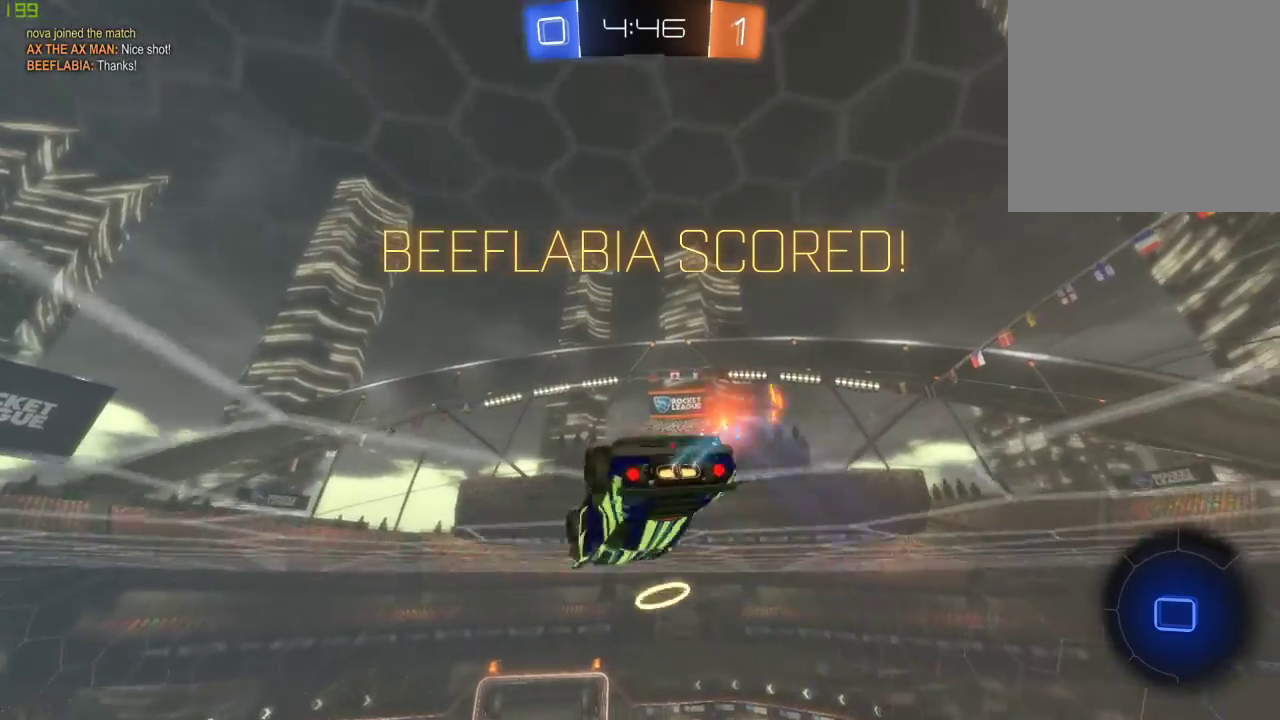
{"buttons": ["B", "R2"], "left_stick": "center", "right_stick": "center", "events": [[233, "A", "up"], [267, "left_stick", "down"], [450, "left_stick", "center"]]}
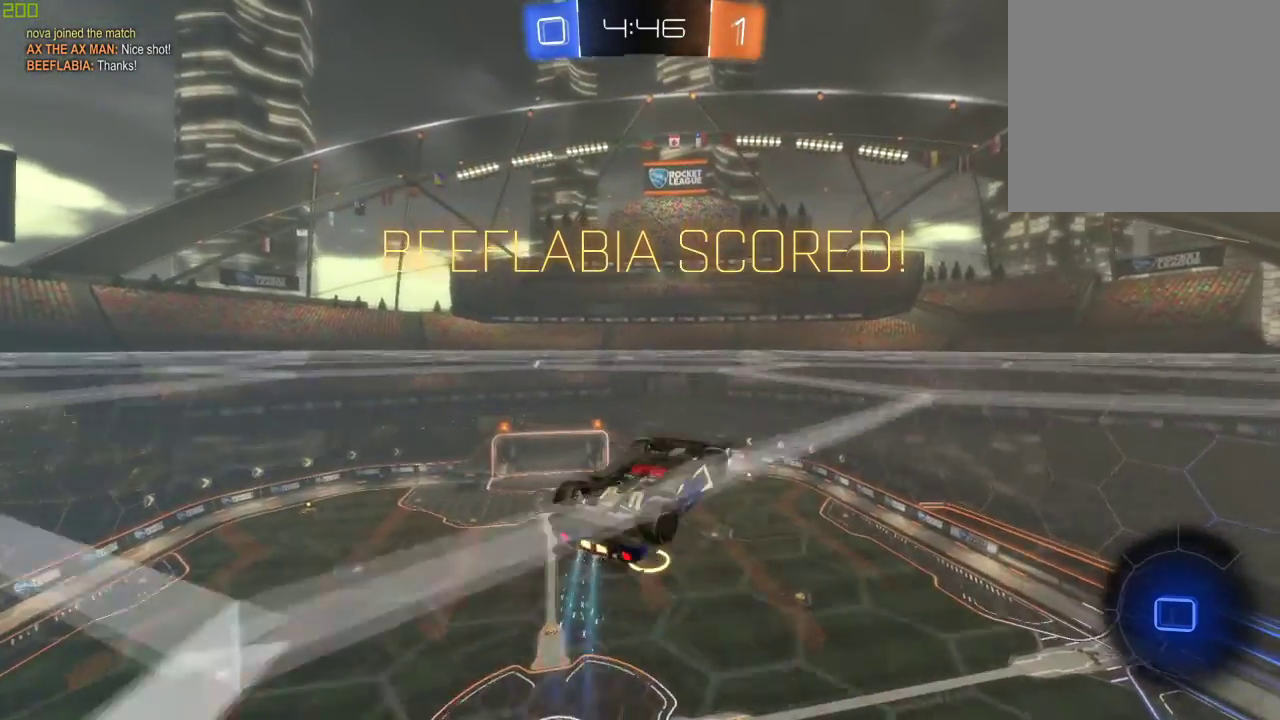
{"buttons": ["A", "B", "X", "R2"], "left_stick": "left", "right_stick": "center", "events": [[83, "left_stick", "up"], [117, "A", "down"], [133, "left_stick", "up-left"], [233, "left_stick", "left"], [300, "X", "down"]]}
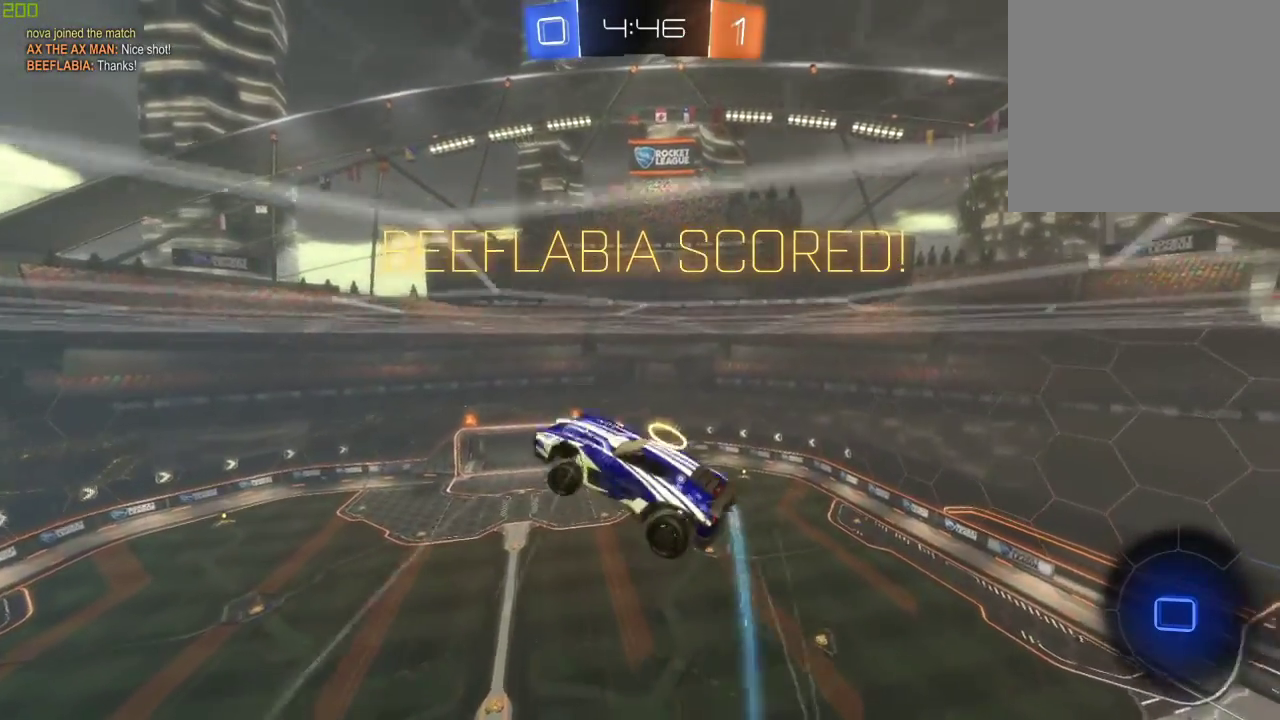
{"buttons": ["X", "Y"], "left_stick": "down-left", "right_stick": "center", "events": [[133, "left_stick", "down-left"], [233, "B", "up"], [250, "A", "up"], [333, "Y", "down"], [417, "R2", "up"]]}
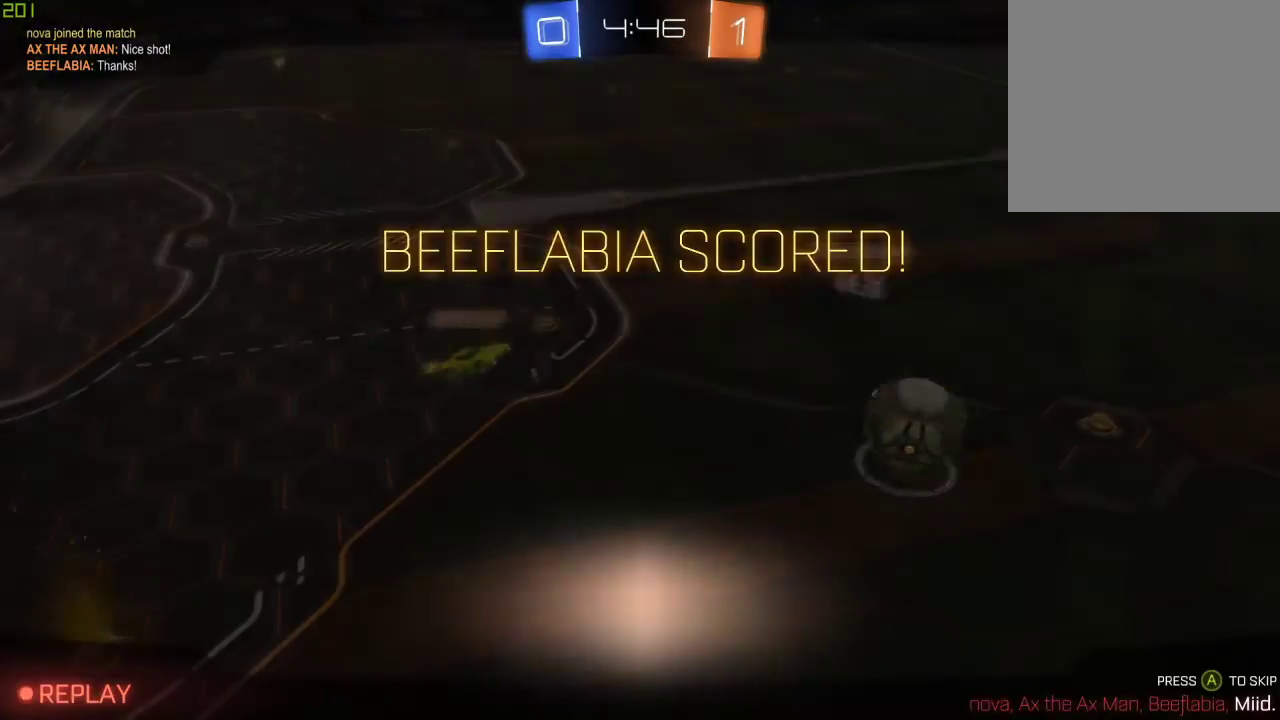
{"buttons": [], "left_stick": "center", "right_stick": "center", "events": [[83, "X", "up"], [150, "R2", "down"], [150, "Y", "up"], [250, "left_stick", "center"], [400, "R2", "up"]]}
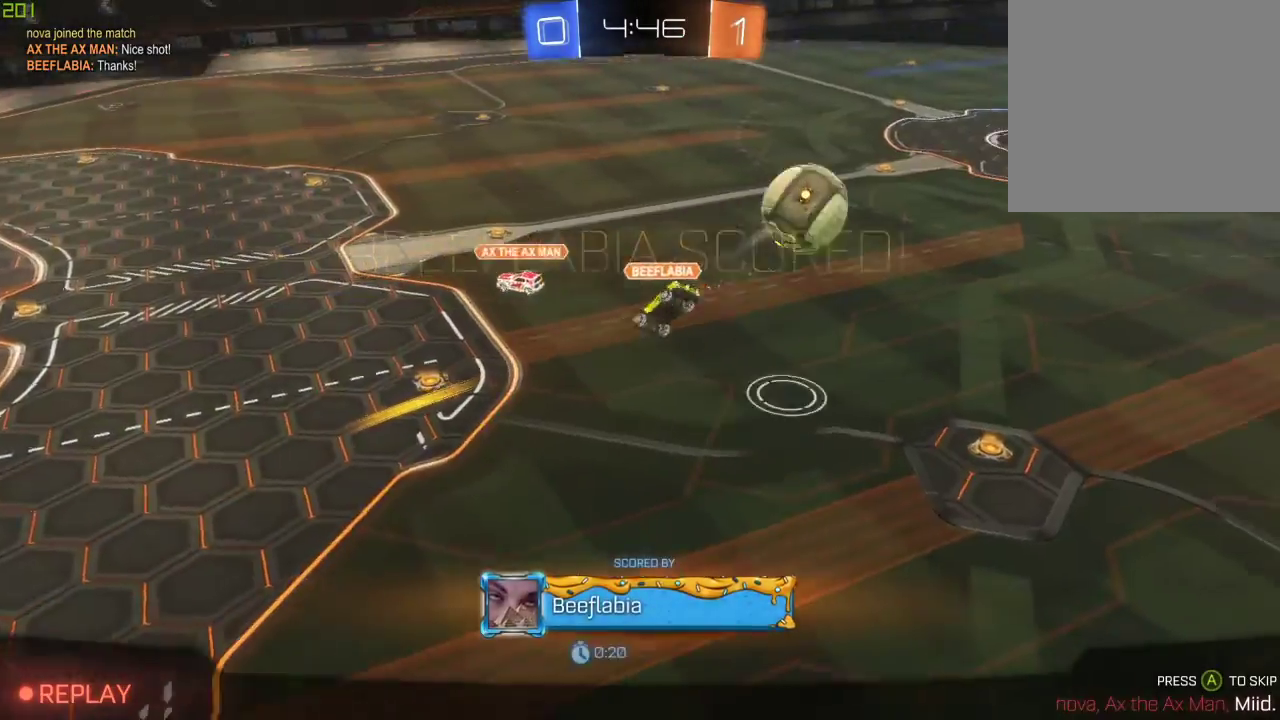
{"buttons": [], "left_stick": "center", "right_stick": "center", "events": []}
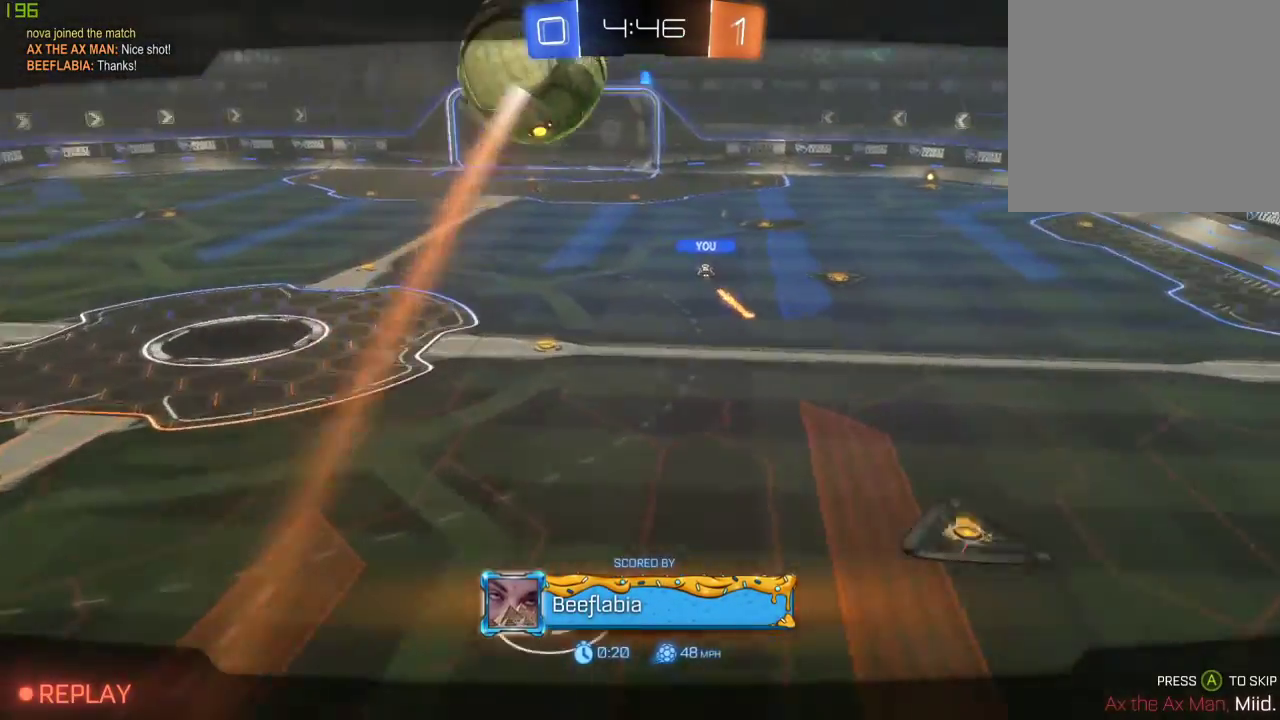
{"buttons": [], "left_stick": "center", "right_stick": "center", "events": [[17, "L2", "down"], [100, "L2", "up"]]}
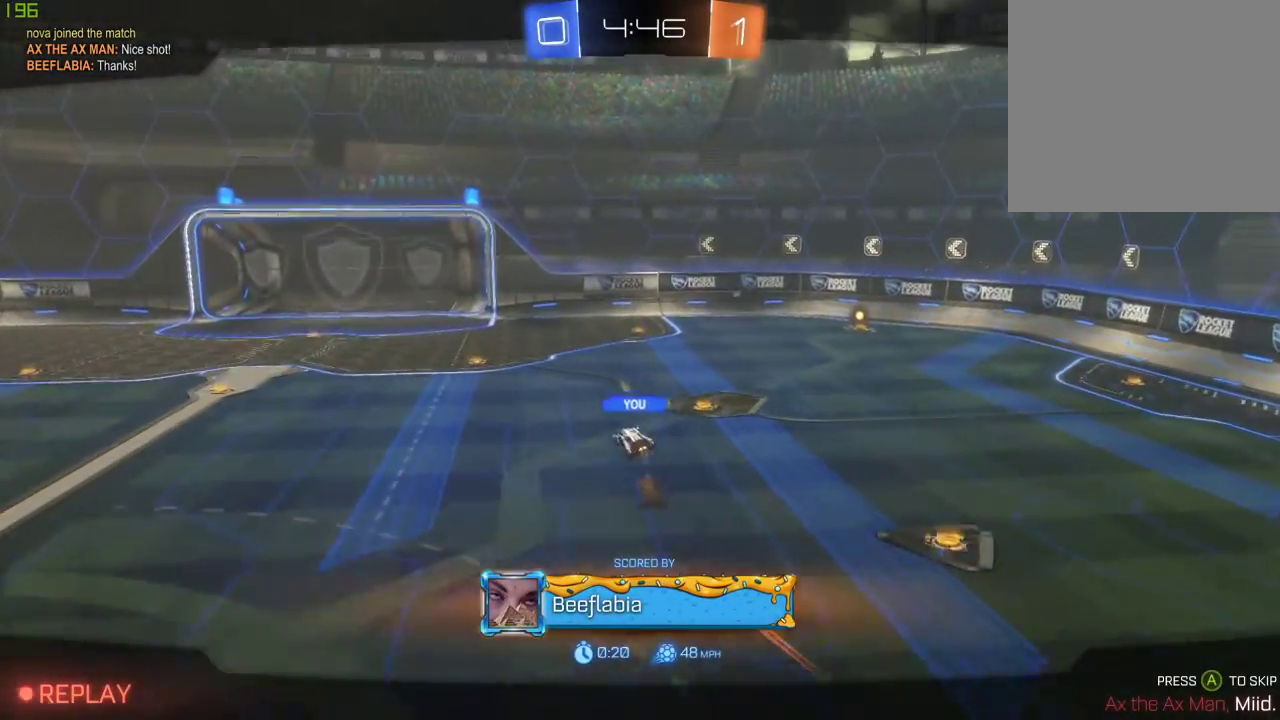
{"buttons": [], "left_stick": "center", "right_stick": "center", "events": []}
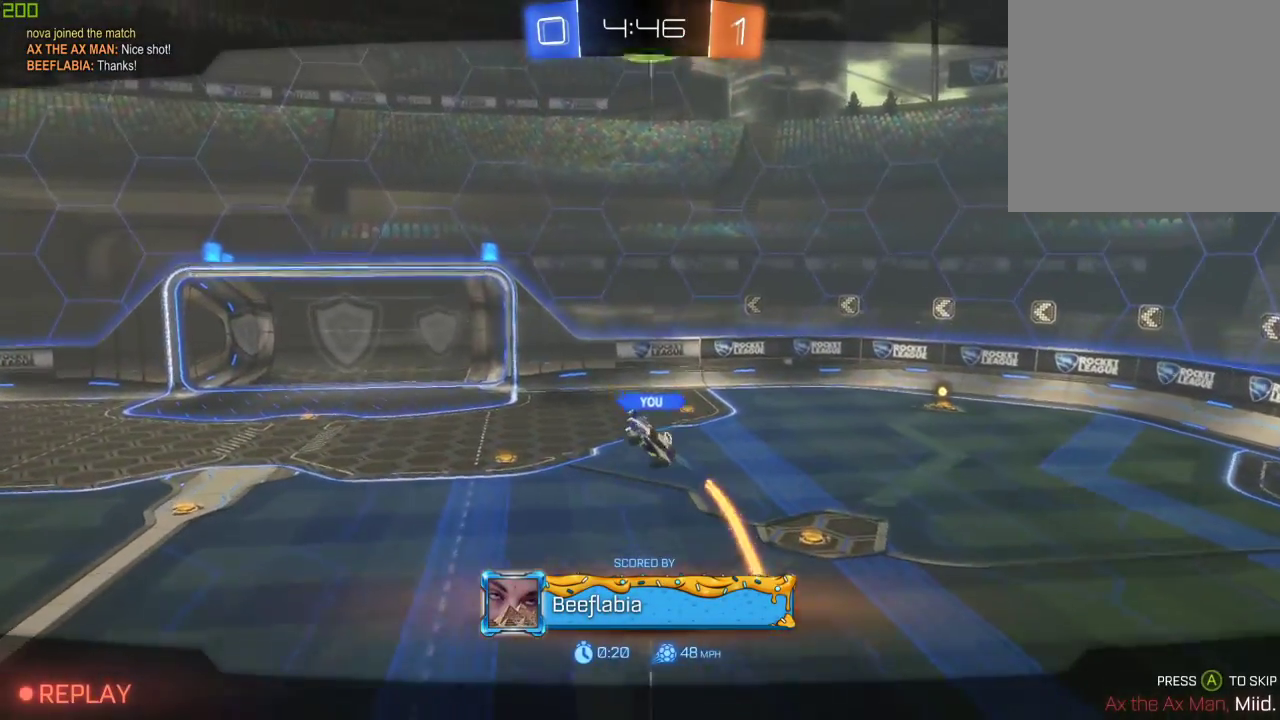
{"buttons": [], "left_stick": "center", "right_stick": "center", "events": []}
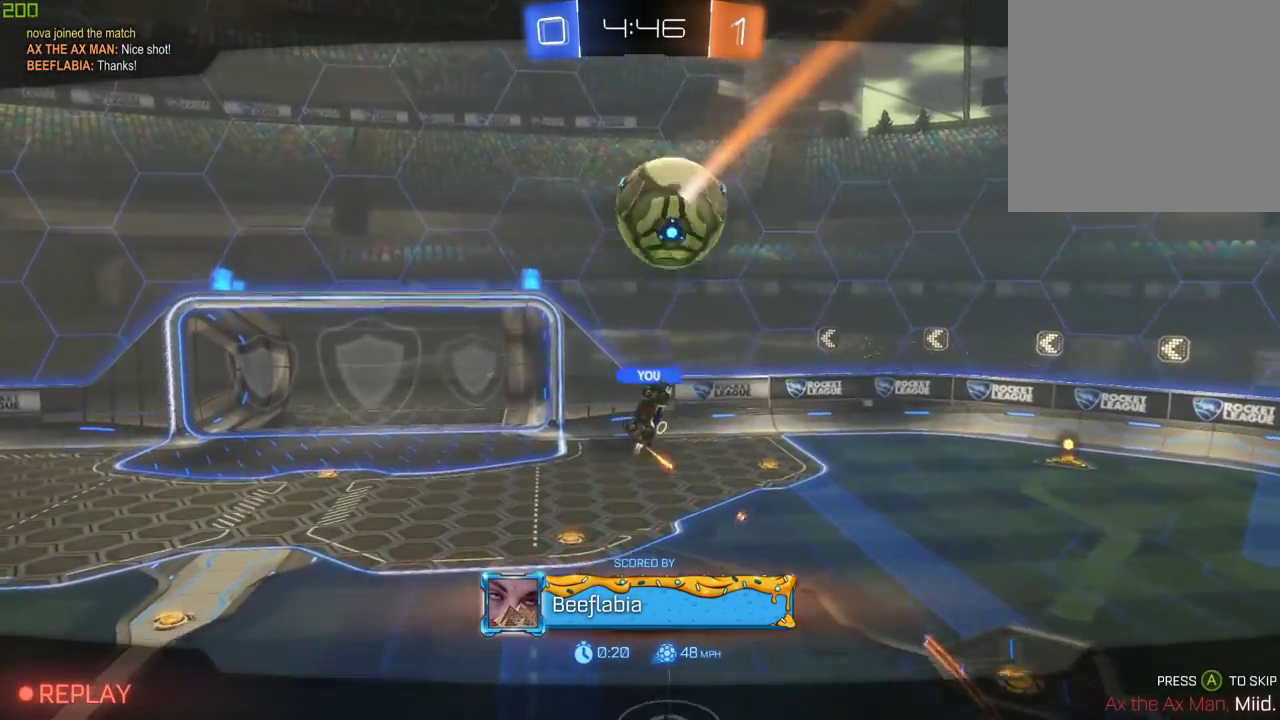
{"buttons": [], "left_stick": "center", "right_stick": "center", "events": []}
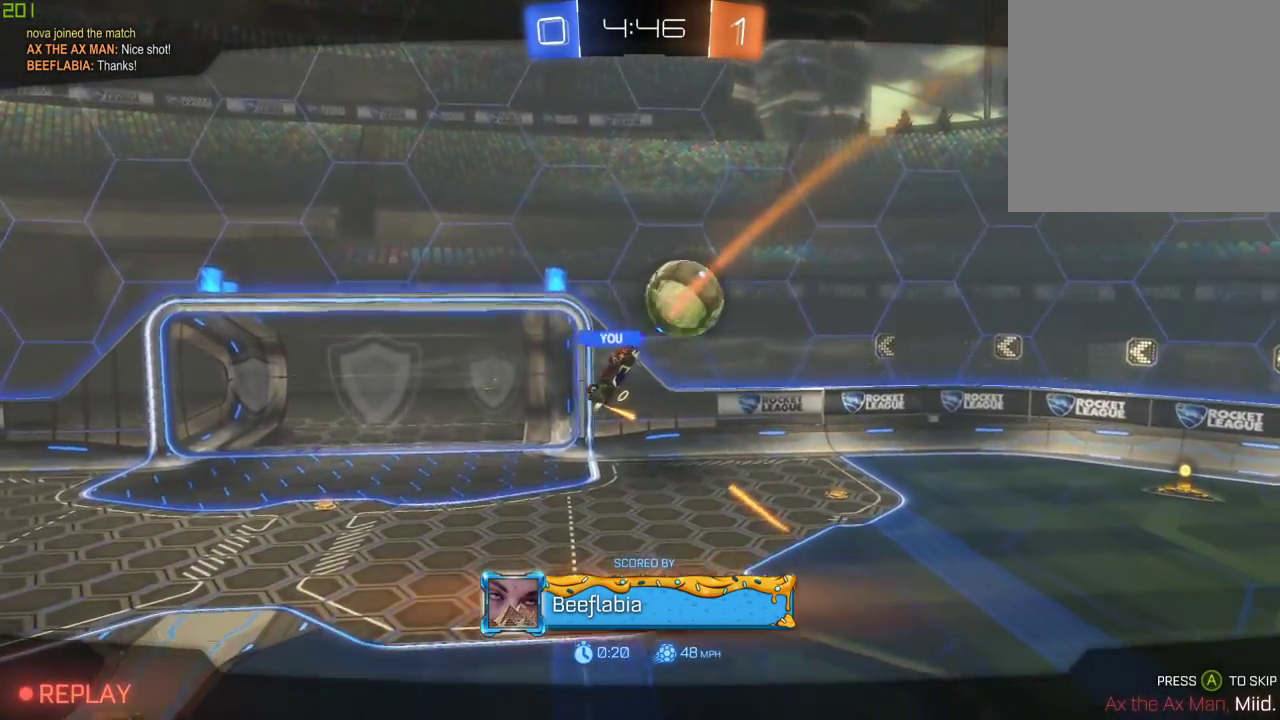
{"buttons": [], "left_stick": "center", "right_stick": "center", "events": []}
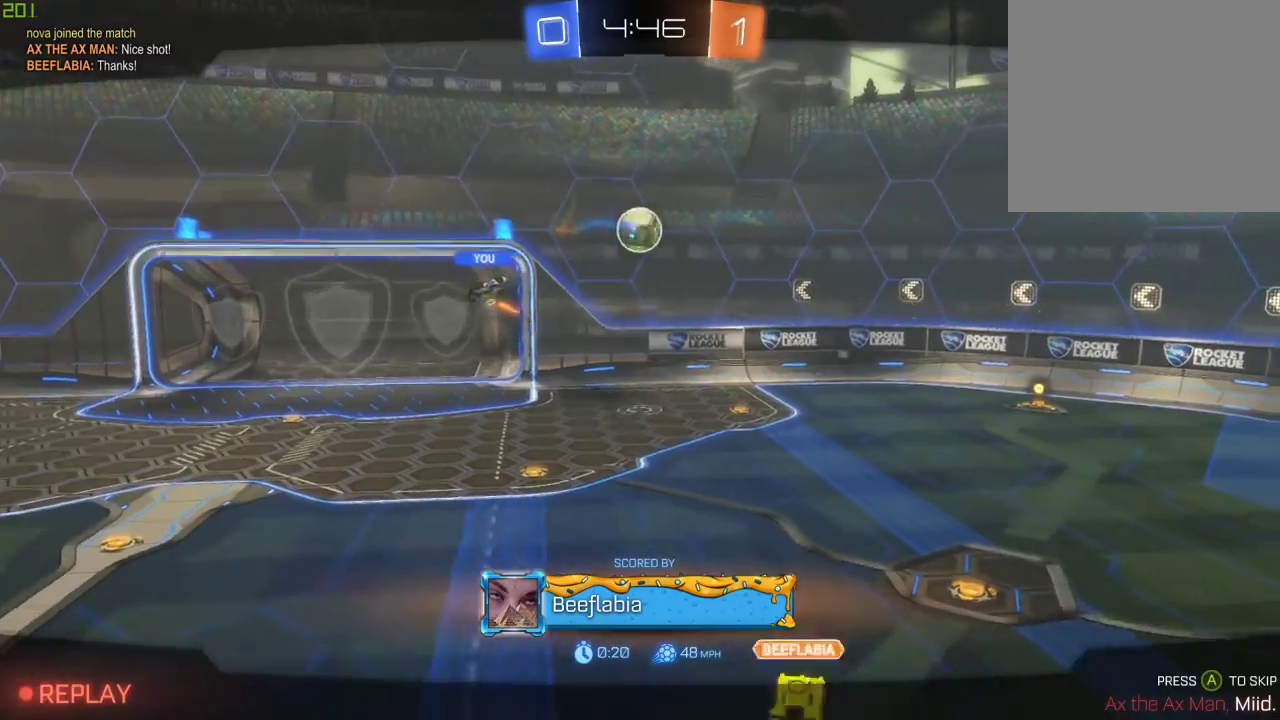
{"buttons": [], "left_stick": "center", "right_stick": "center", "events": []}
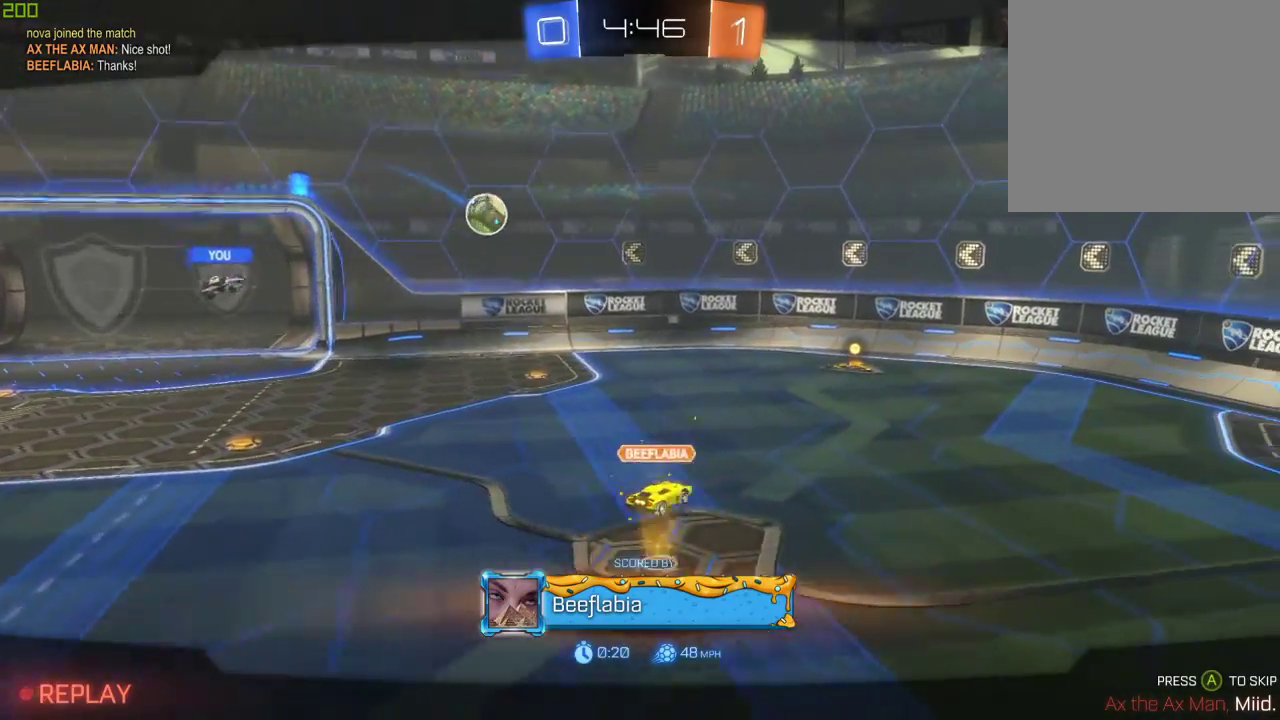
{"buttons": ["A", "R1", "R2"], "left_stick": "center", "right_stick": "center", "events": [[467, "R2", "down"], [483, "A", "down"], [483, "R1", "down"]]}
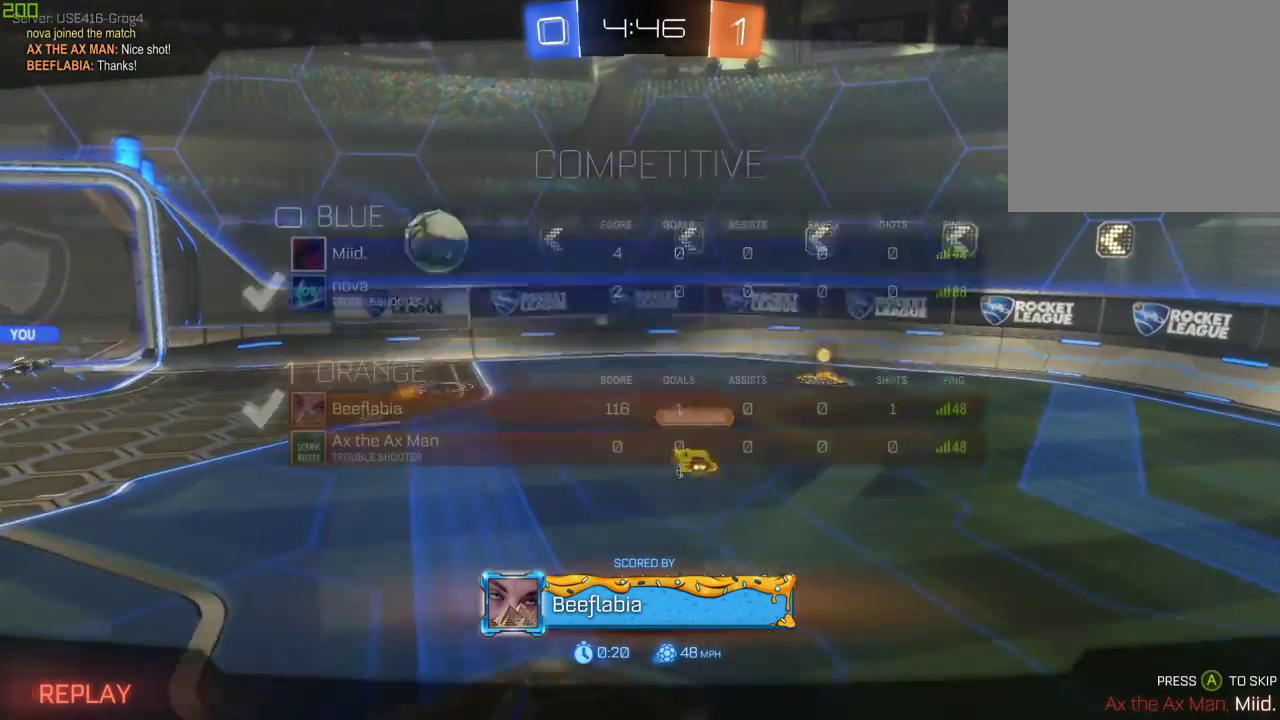
{"buttons": ["R1", "R2"], "left_stick": "center", "right_stick": "center", "events": [[183, "A", "up"]]}
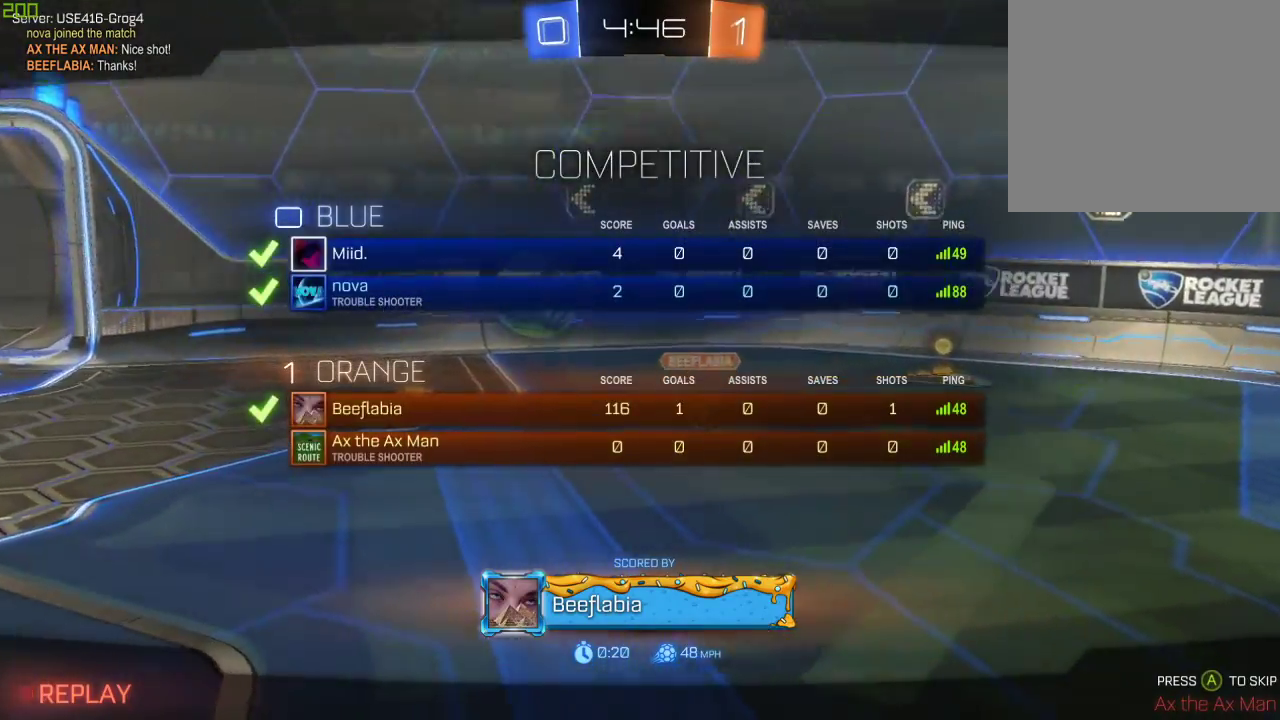
{"buttons": ["R1", "R2"], "left_stick": "center", "right_stick": "center", "events": []}
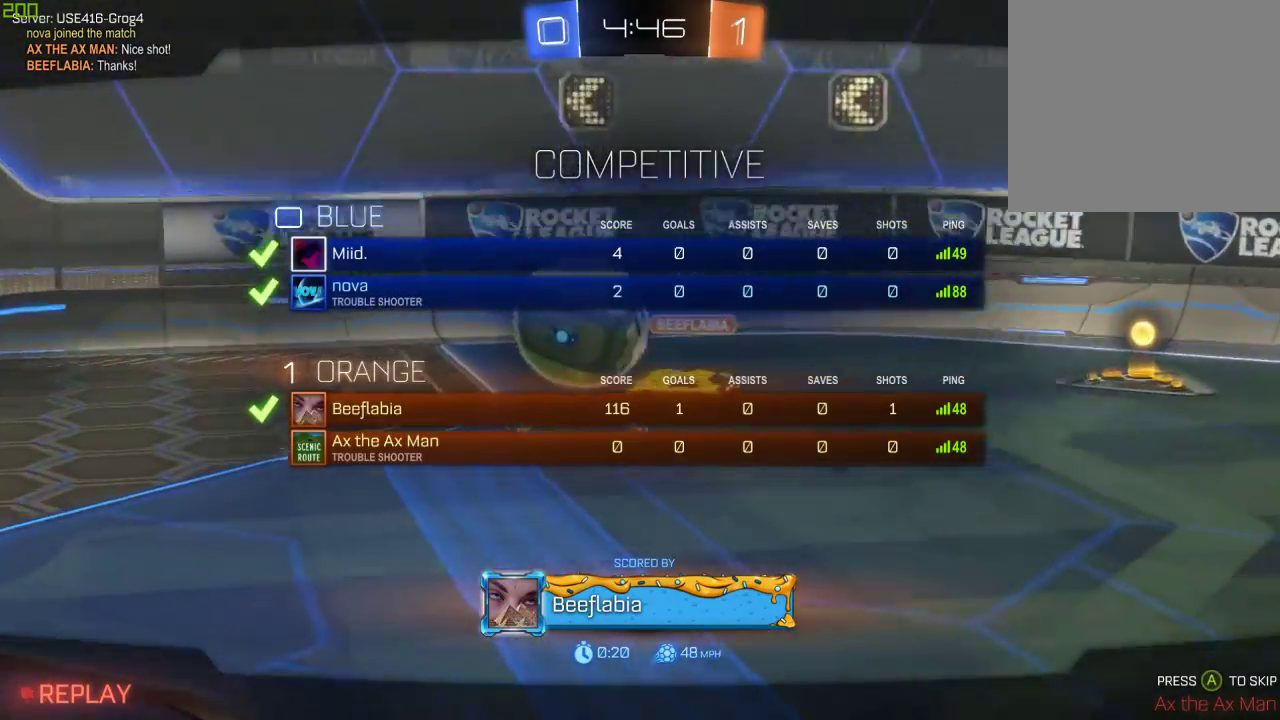
{"buttons": ["R2"], "left_stick": "center", "right_stick": "center", "events": [[300, "R1", "up"]]}
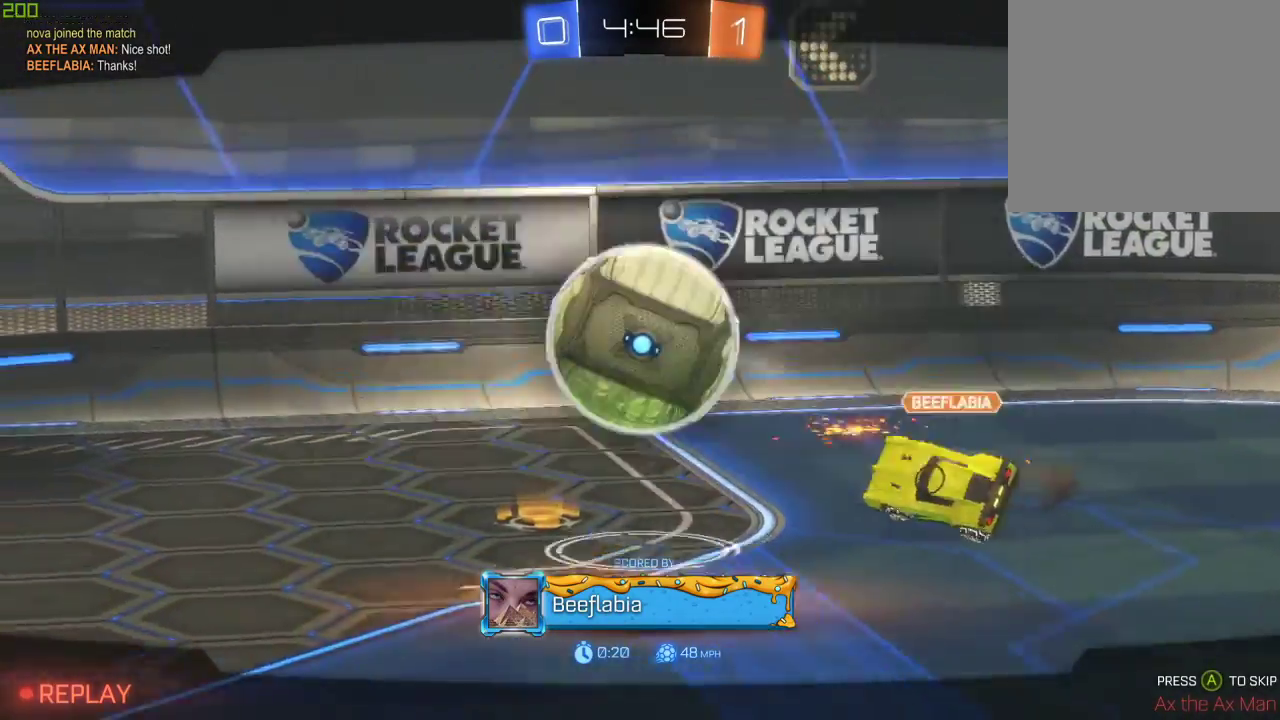
{"buttons": ["R2"], "left_stick": "center", "right_stick": "center", "events": []}
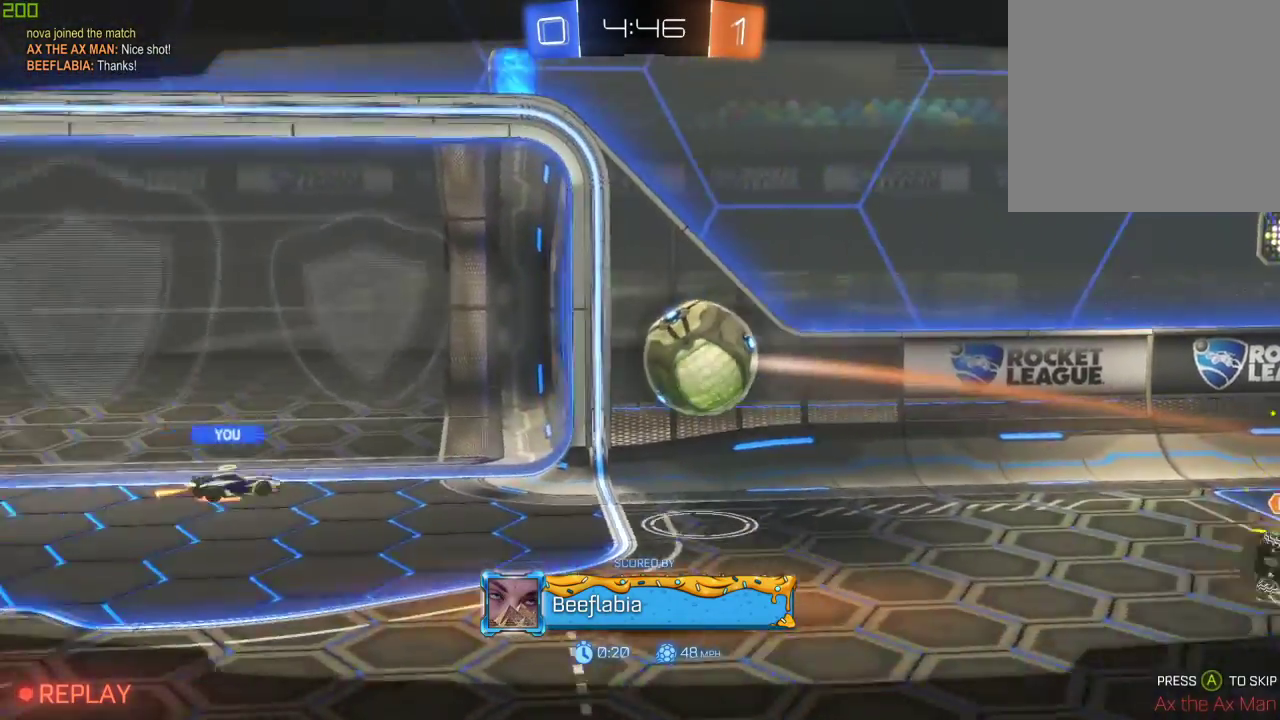
{"buttons": ["R2"], "left_stick": "center", "right_stick": "center", "events": []}
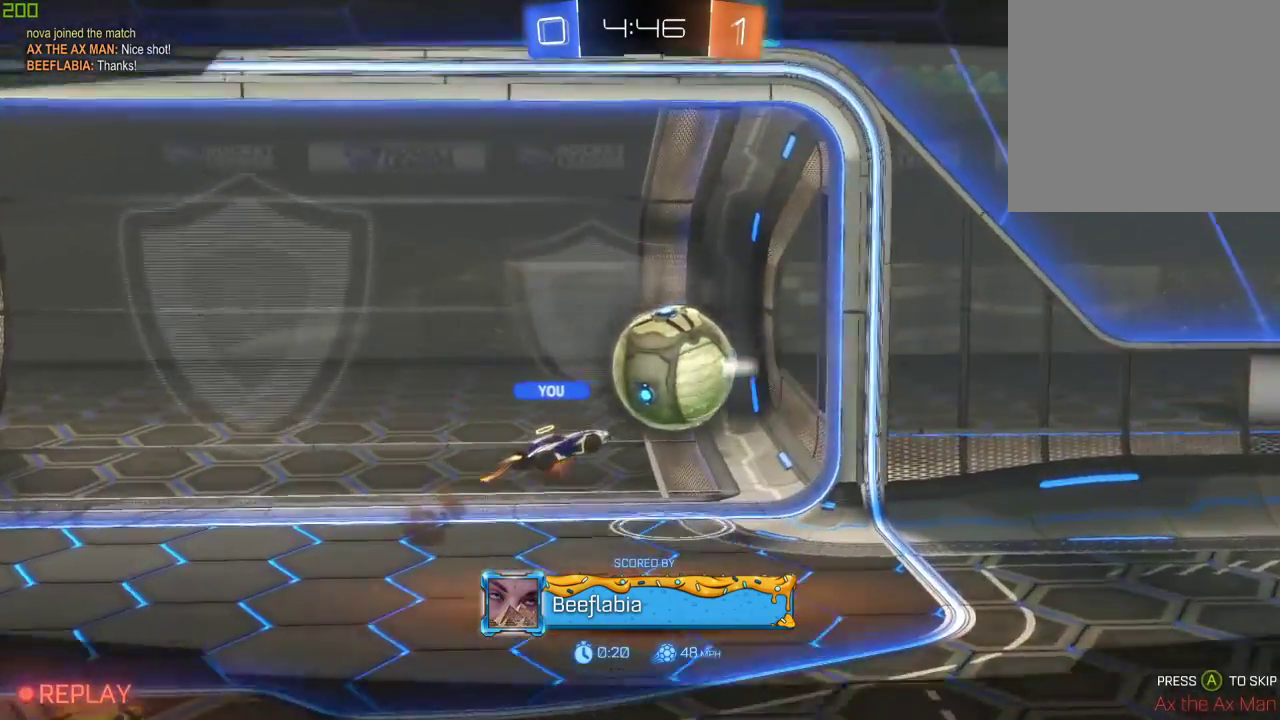
{"buttons": ["R1", "R2"], "left_stick": "center", "right_stick": "center", "events": [[450, "R1", "down"]]}
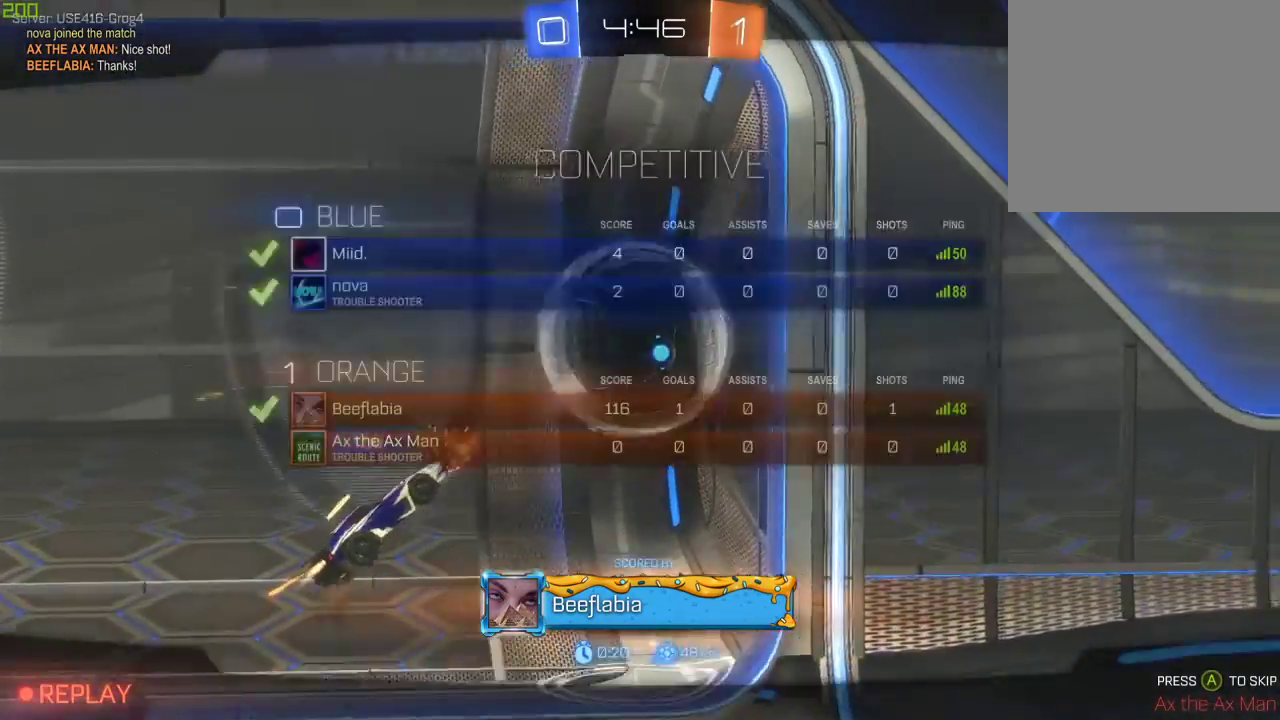
{"buttons": ["R2"], "left_stick": "center", "right_stick": "center", "events": [[433, "R1", "up"]]}
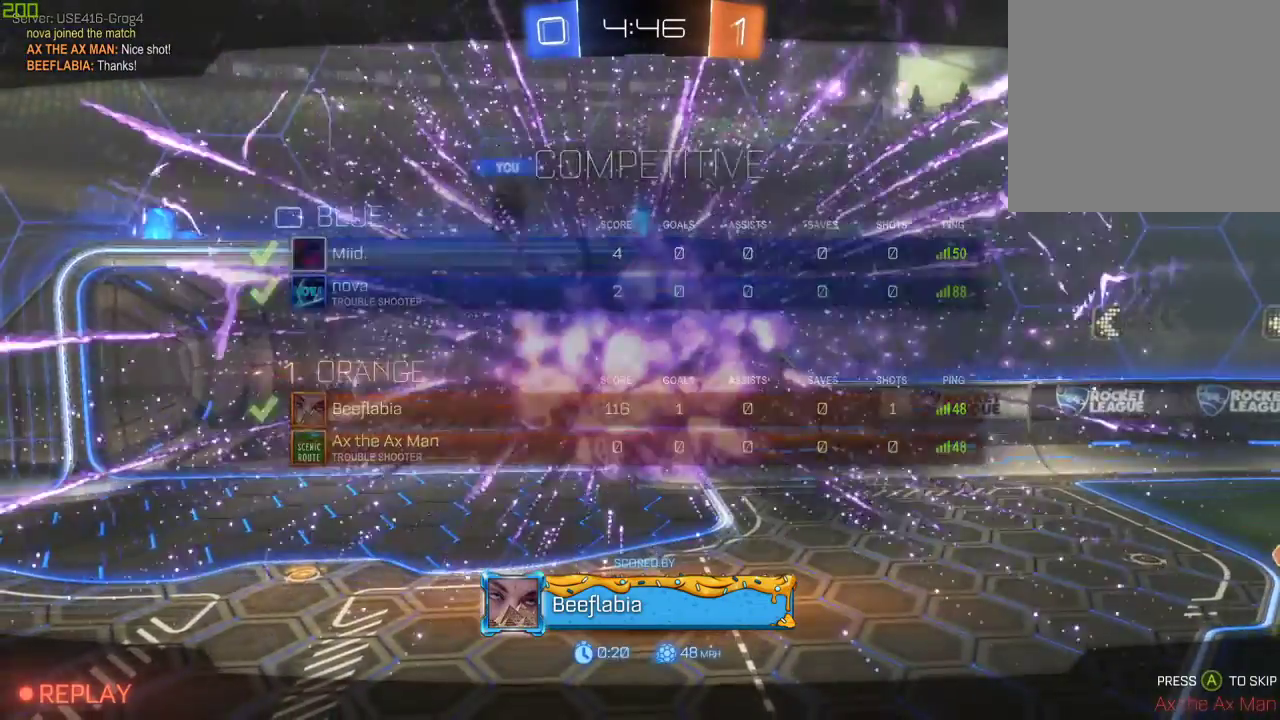
{"buttons": ["R2"], "left_stick": "center", "right_stick": "center", "events": []}
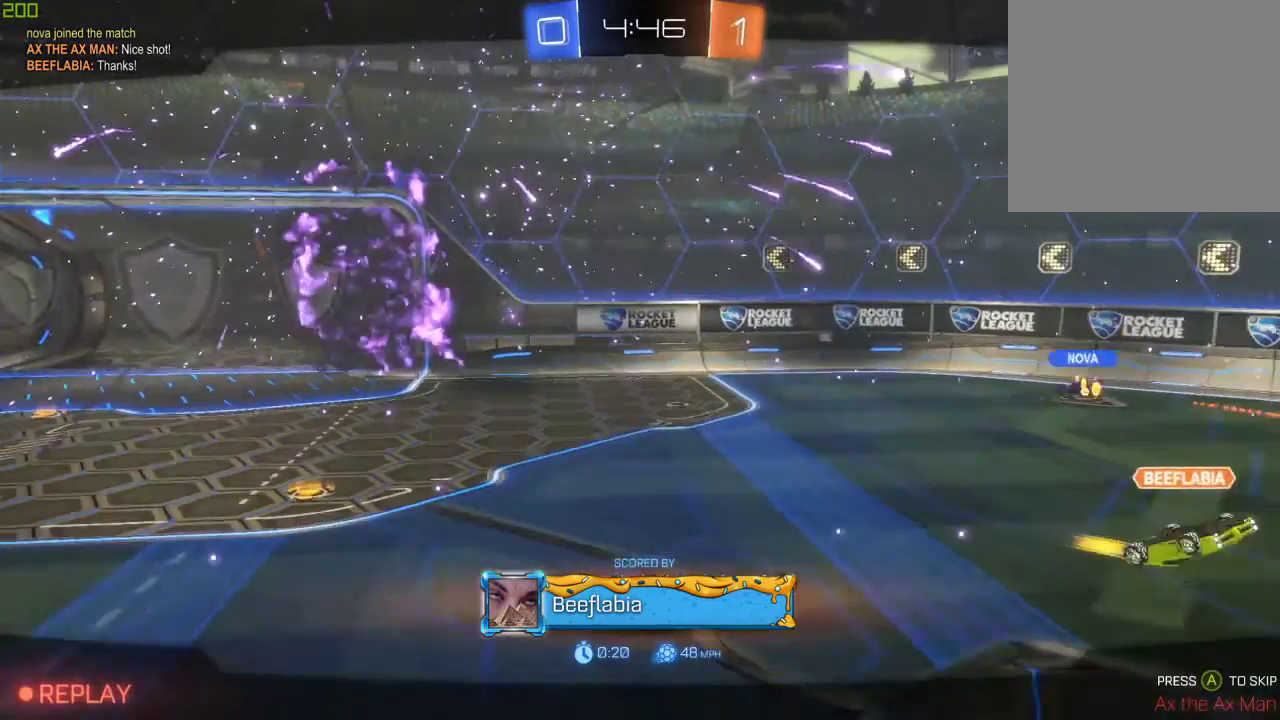
{"buttons": ["R2"], "left_stick": "center", "right_stick": "center", "events": []}
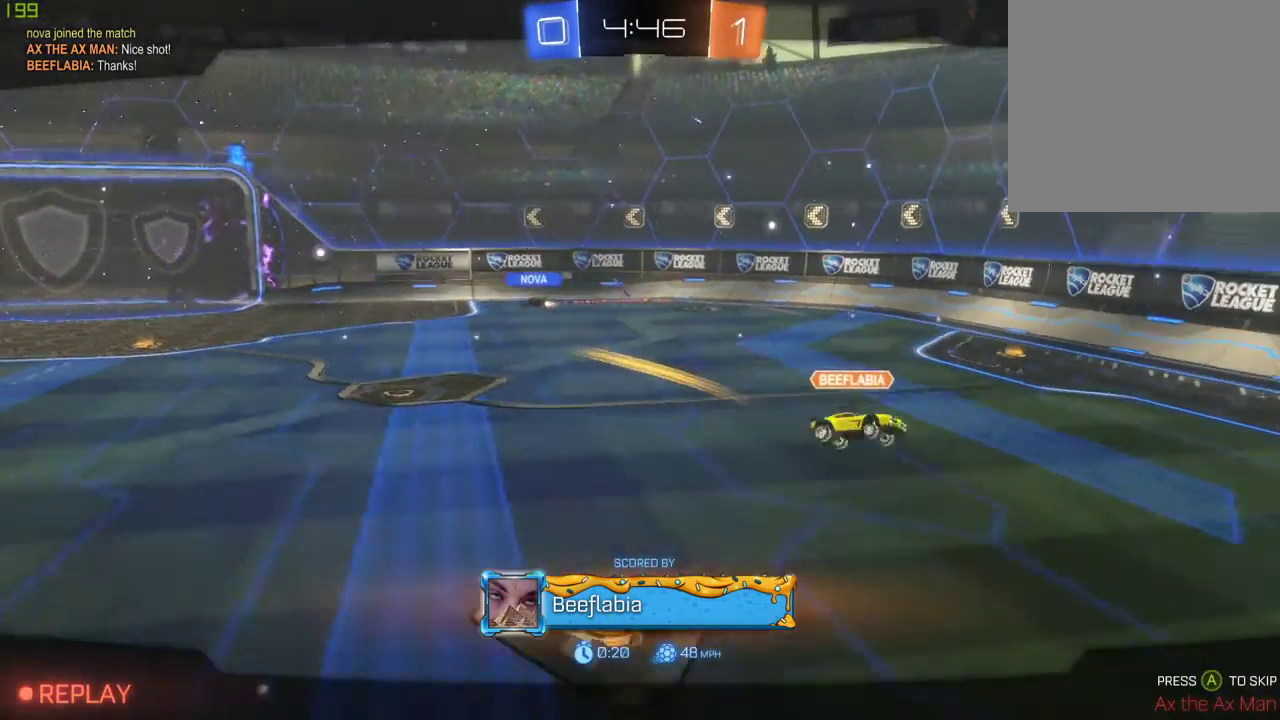
{"buttons": ["R2"], "left_stick": "center", "right_stick": "center", "events": []}
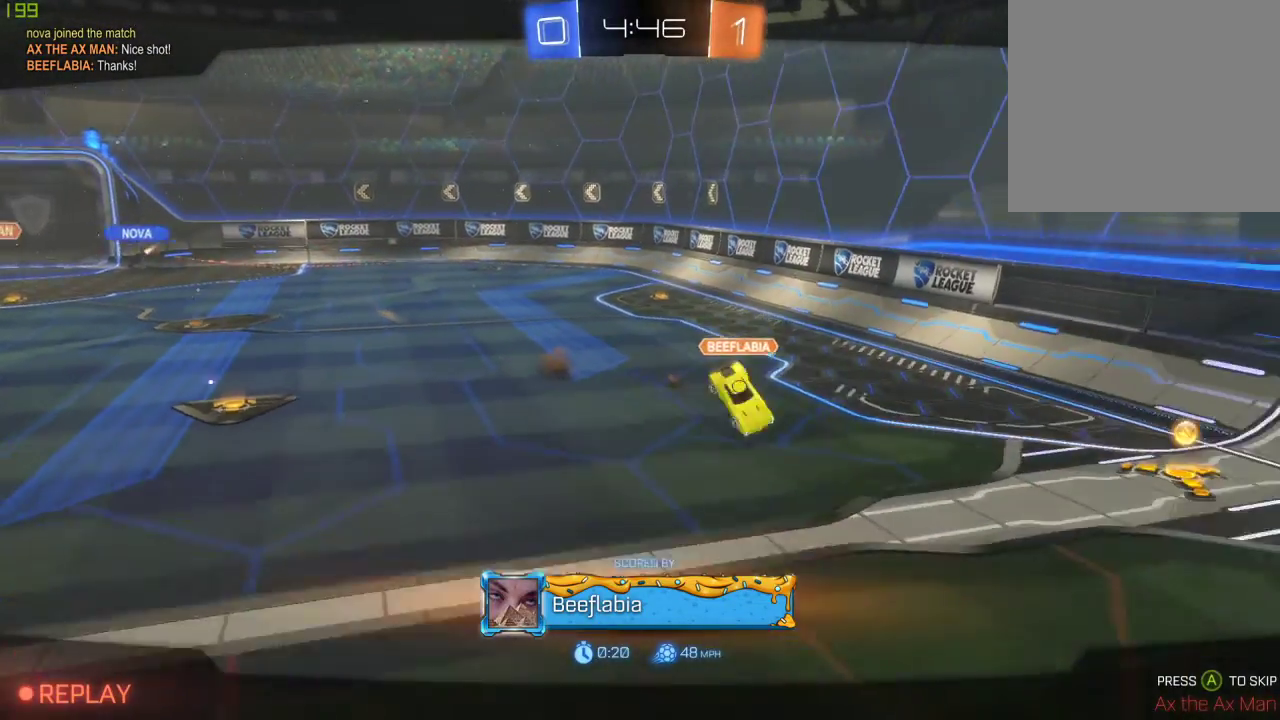
{"buttons": ["R2"], "left_stick": "center", "right_stick": "center", "events": []}
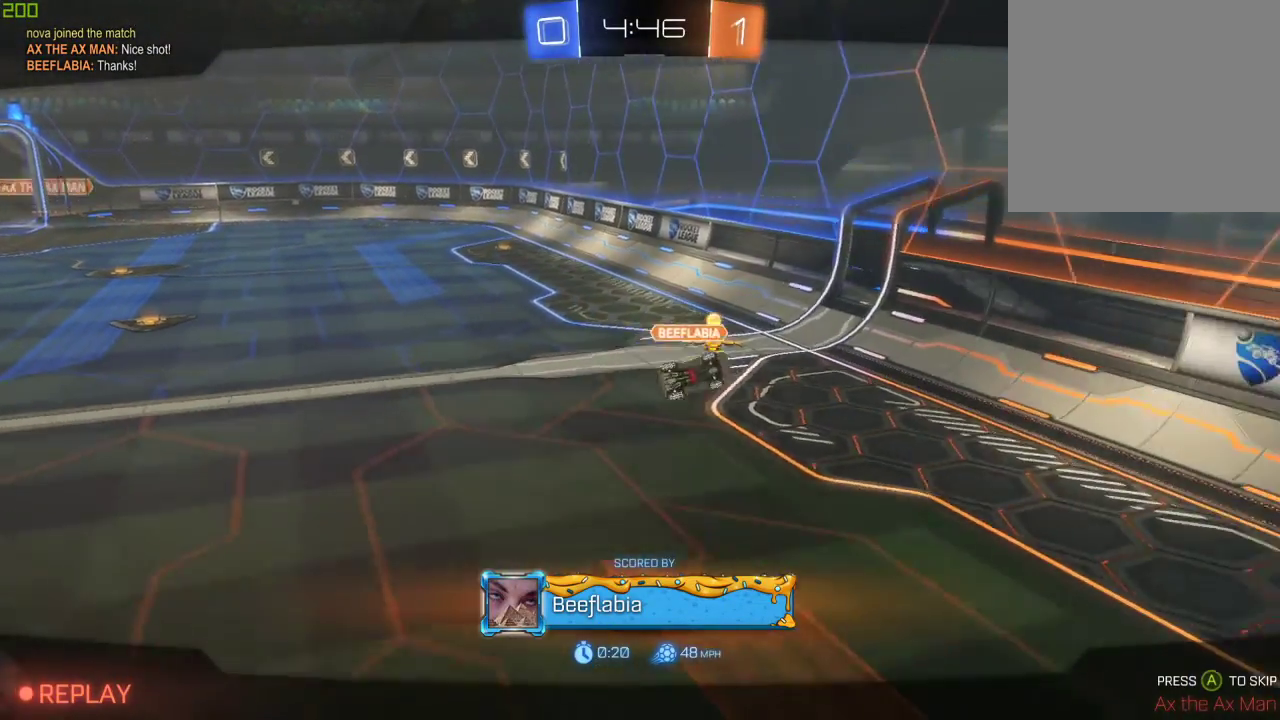
{"buttons": ["R2"], "left_stick": "center", "right_stick": "center", "events": []}
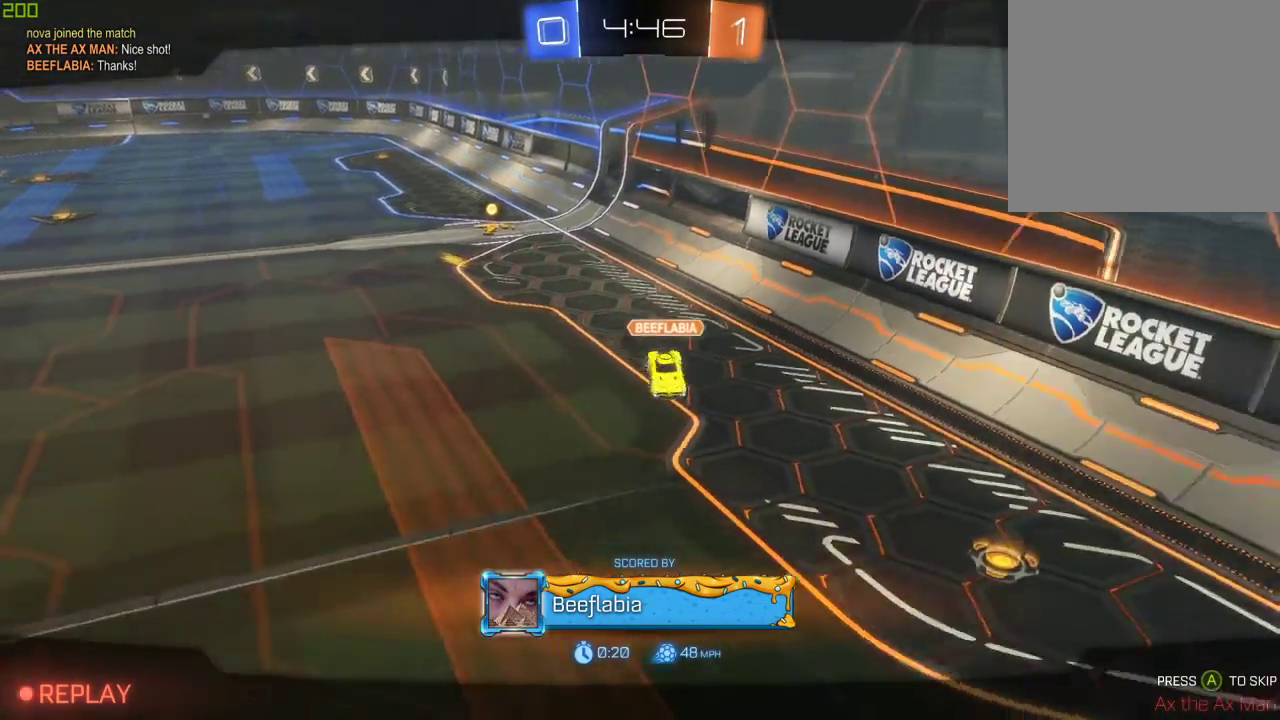
{"buttons": ["R2"], "left_stick": "center", "right_stick": "center", "events": []}
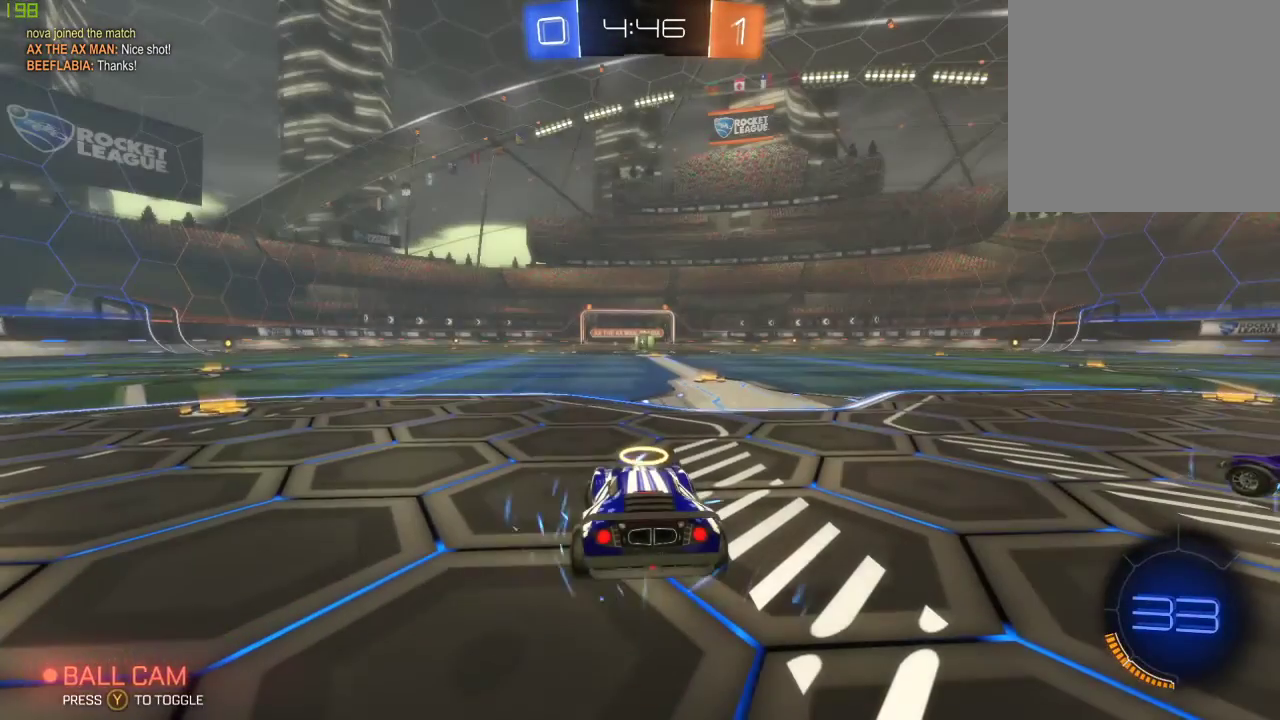
{"buttons": ["R1", "R2"], "left_stick": "center", "right_stick": "center", "events": [[333, "R1", "down"], [383, "Y", "down"], [450, "Y", "up"]]}
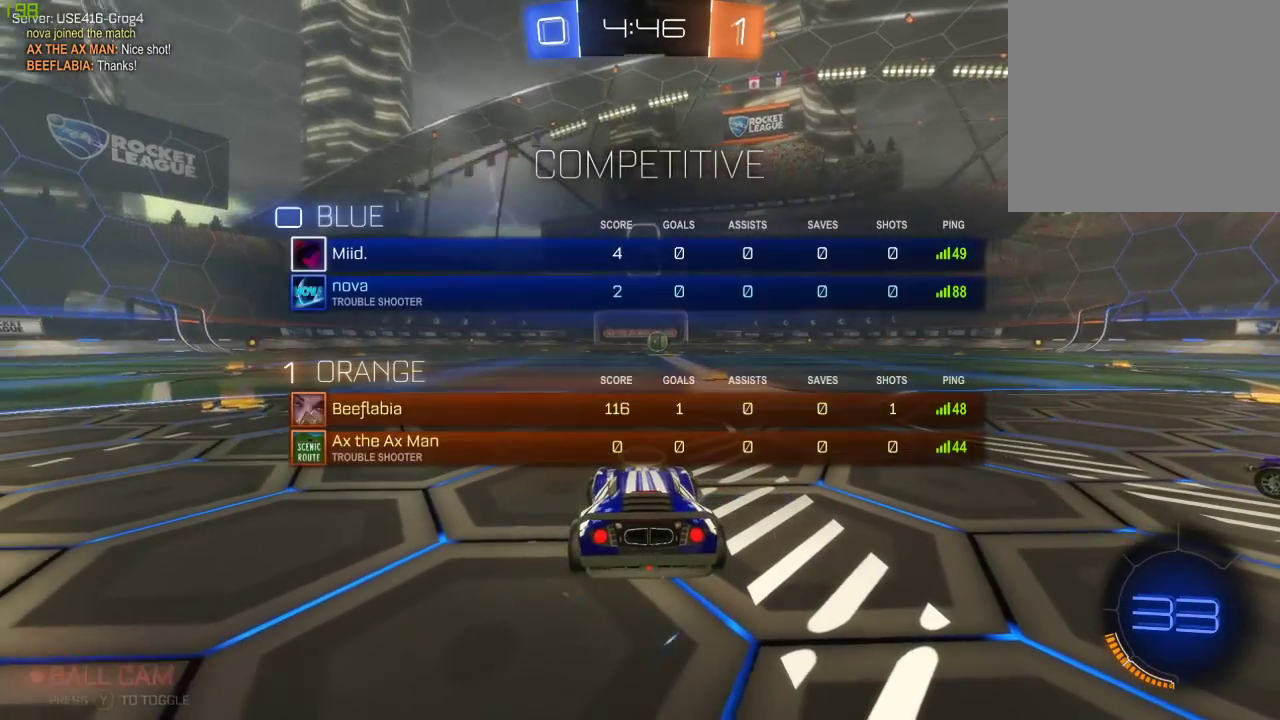
{"buttons": ["R1", "R2"], "left_stick": "center", "right_stick": "center", "events": [[383, "Y", "down"], [467, "Y", "up"]]}
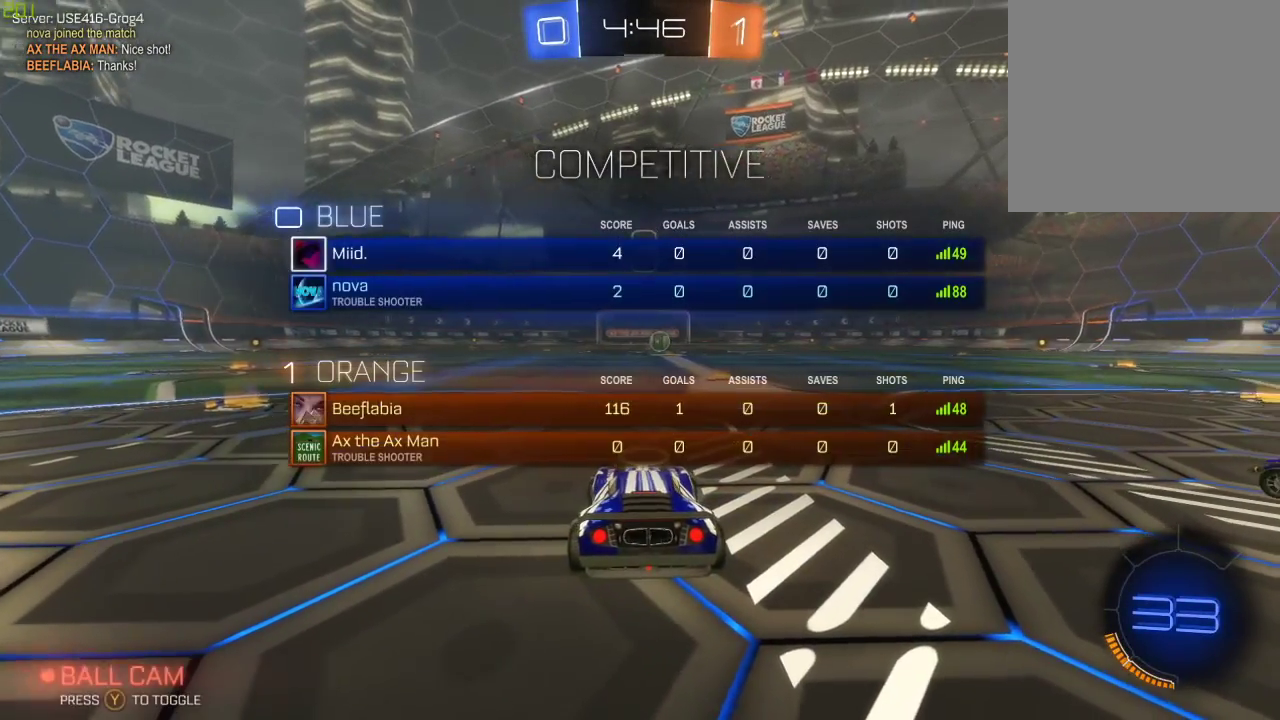
{"buttons": ["R2", "DPAD_UP"], "left_stick": "center", "right_stick": "center", "events": [[17, "R1", "up"], [450, "DPAD_UP", "down"]]}
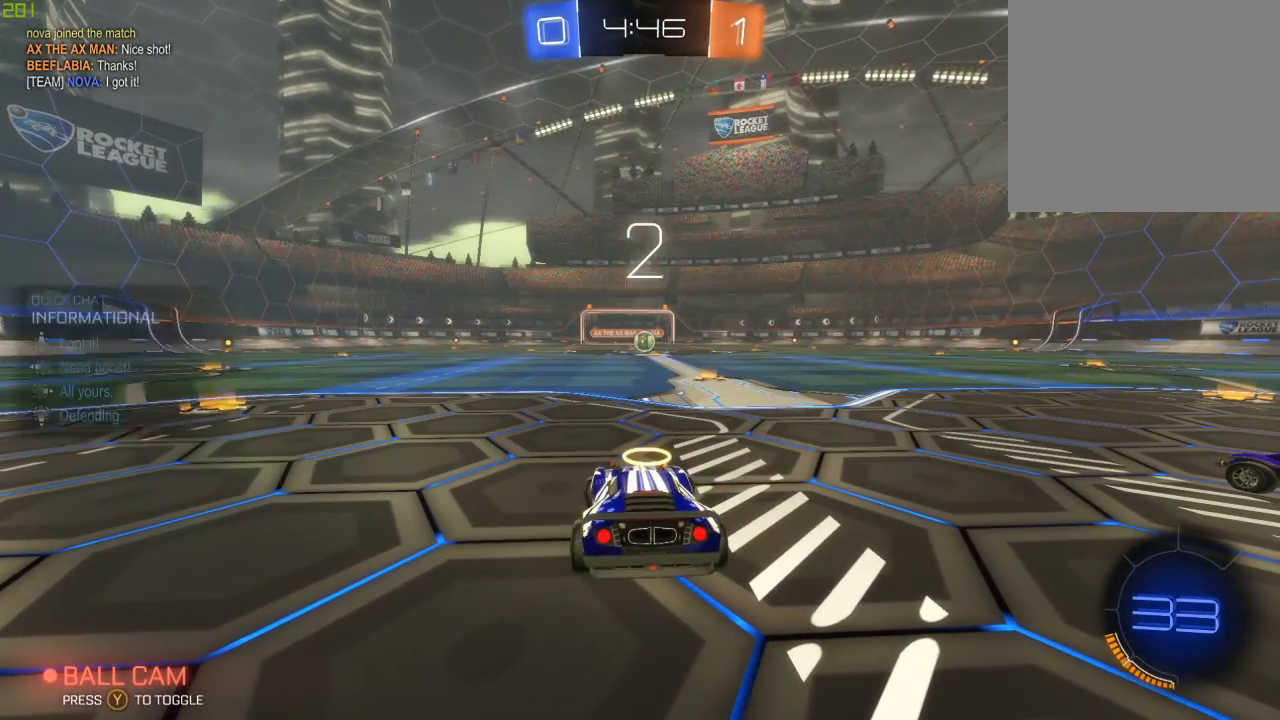
{"buttons": ["R2"], "left_stick": "center", "right_stick": "center", "events": [[33, "DPAD_UP", "up"]]}
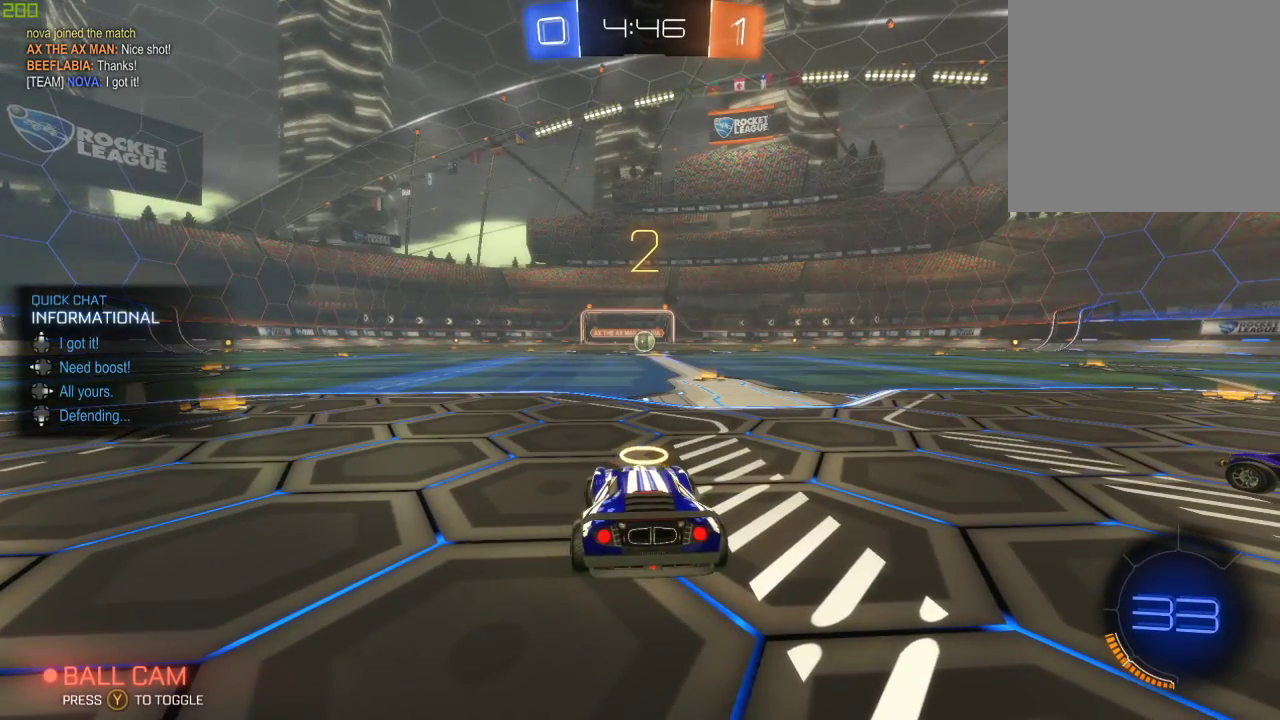
{"buttons": ["Y", "R2"], "left_stick": "center", "right_stick": "center", "events": [[467, "Y", "down"]]}